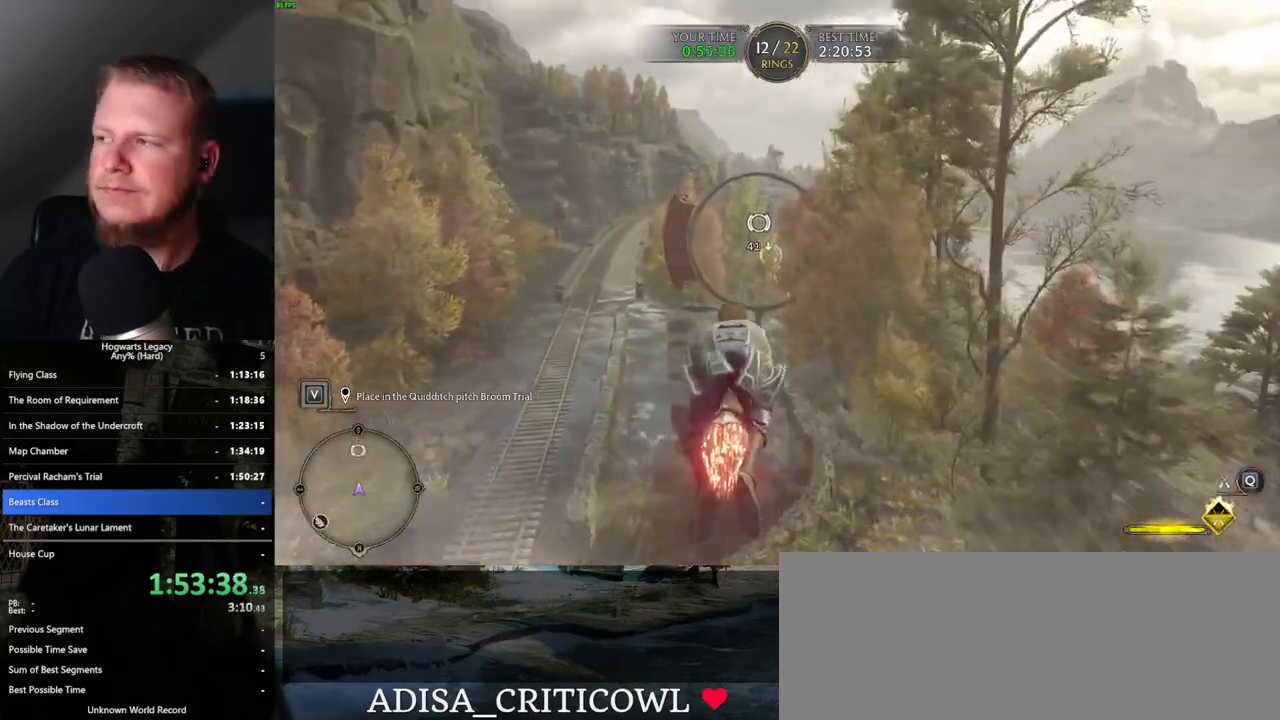
Gameplay with keyboard and mouse; each line is a JSON object with the keys and mouse buttons held at the frame after it. "events" lists presses ("down") and releases ("up") of ".", "/", "0", "1", "2", "3", "4", "5", "6", "7", "8", "9", "a", "alt_l", "alt_r", "b", "backslash", "backspace", "c", "caps_lock", "comma", "ctrl_l", "ctrl_r", "d", "e", "equals", "escape", "f", "f1", "f10", "f11", "f12", "f2", "f3", "f4", "f5", "f6", "f7", "f8", "f9", "g", "h", "i", "j", "k", "l", "lbracket", "m", "minus", "n", "o", "p", "q", "quote", "r", "rbracket", "return", "s", "semicolon", "shift_l", "shift_r", "space", "super_l", "super_r", "t", "tab", "tilde", "u", "v", "w", "x", "y", "z", "mouse_left", "mouse_wheel", "mouse_right", "mouse_mb4" and "mouse_mb5" between this image and that frame as [ms after this image, input, new state], when the widget could be followed in between. "mouse_left", "mouse_wheel", "mouse_right", "mouse_mb4", "mouse_mb5" = the "left", "wheel", "right", "mb4", "mb5" buttons of the "mouse" list. No other keys are recorded. "wheel" means that the mouse wheel is clicked or scrolled. Mouse movement is not recorded.
{"keys": ["w"], "mouse": ["left"], "events": []}
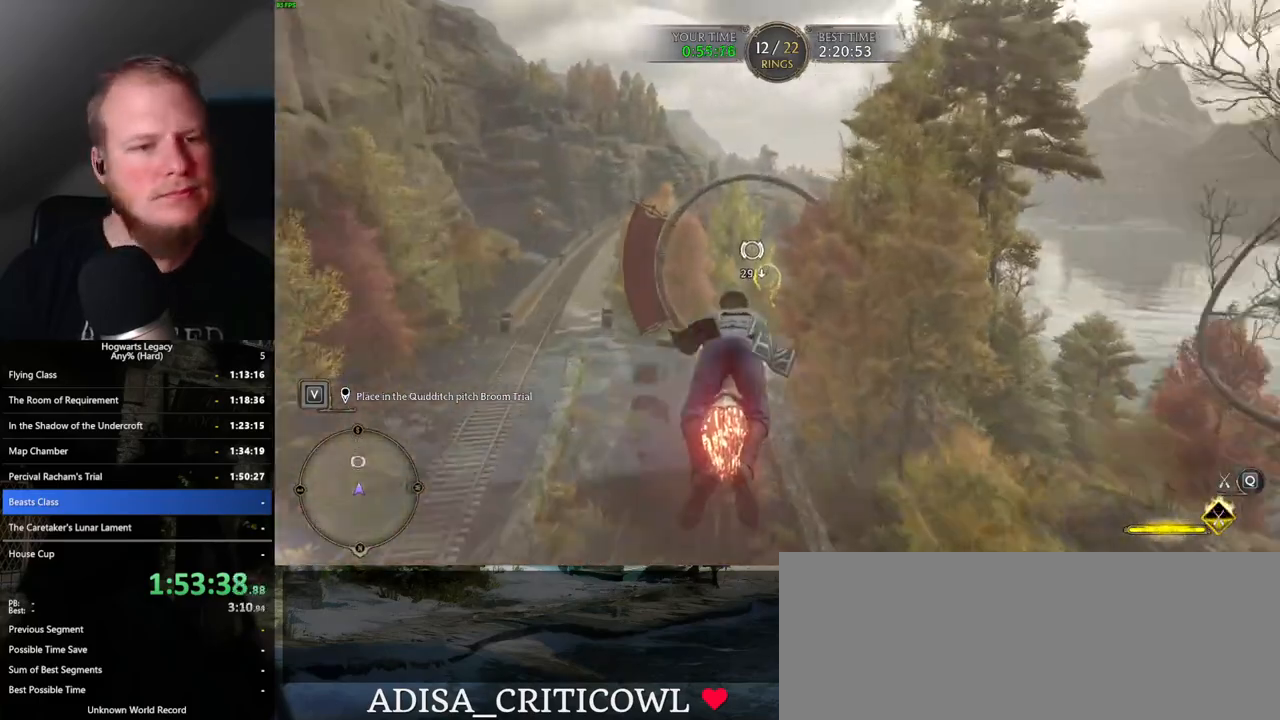
{"keys": ["w"], "mouse": ["left"], "events": [[67, "ctrl_l", "down"], [217, "ctrl_l", "up"]]}
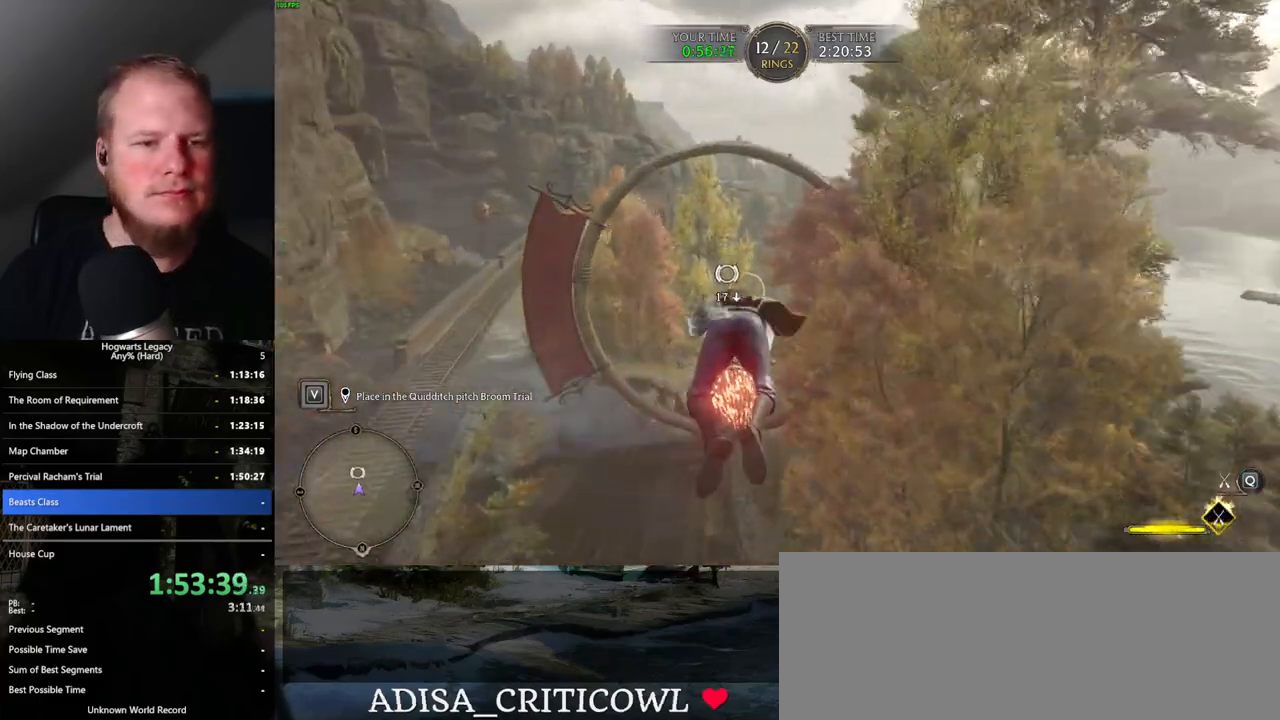
{"keys": ["ctrl_l", "w"], "mouse": ["left"], "events": [[100, "ctrl_l", "down"], [167, "ctrl_l", "up"], [400, "ctrl_l", "down"]]}
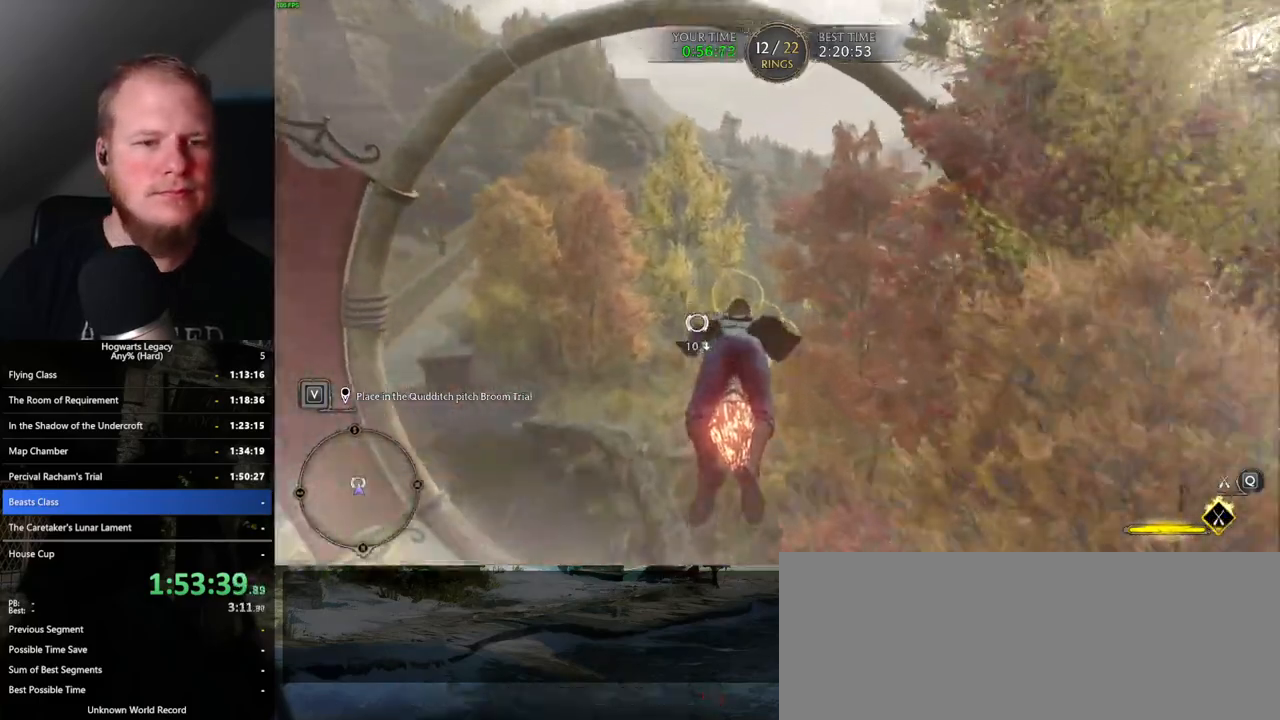
{"keys": ["ctrl_l", "w"], "mouse": ["left"], "events": [[17, "ctrl_l", "up"], [183, "ctrl_l", "down"], [317, "ctrl_l", "up"], [483, "ctrl_l", "down"]]}
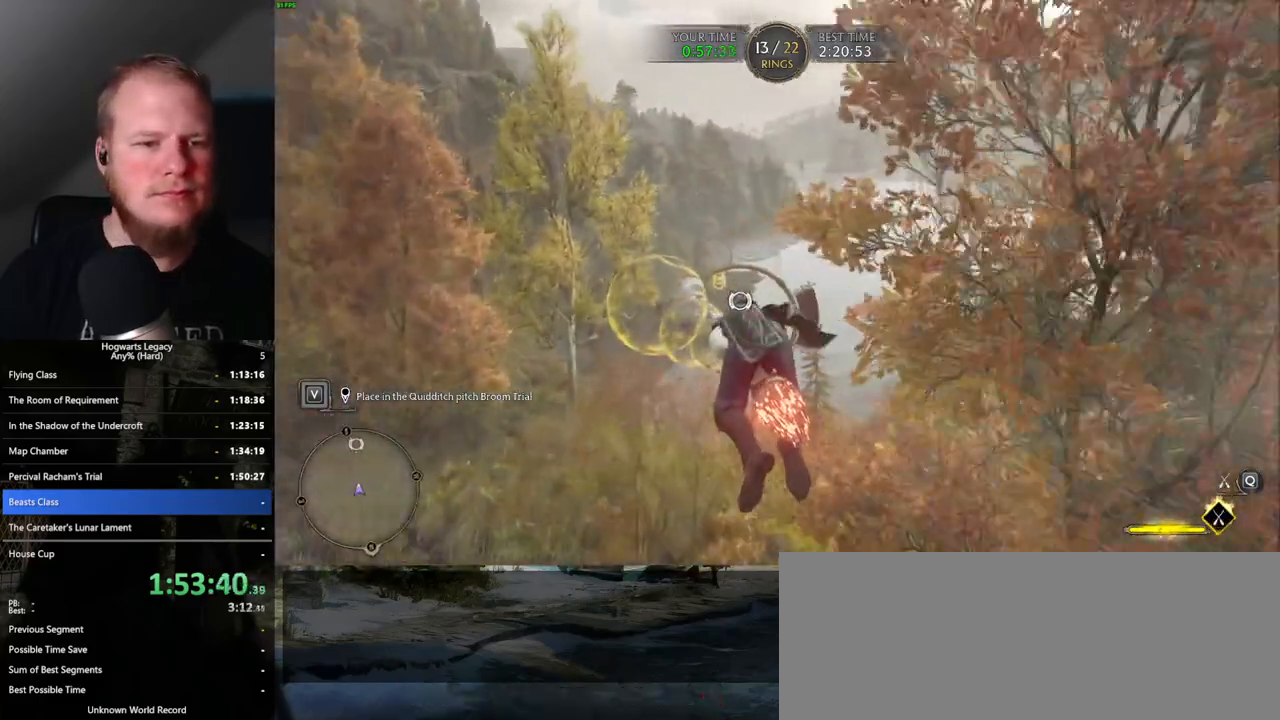
{"keys": ["ctrl_l", "w"], "mouse": ["left"], "events": [[33, "ctrl_l", "up"], [250, "ctrl_l", "down"]]}
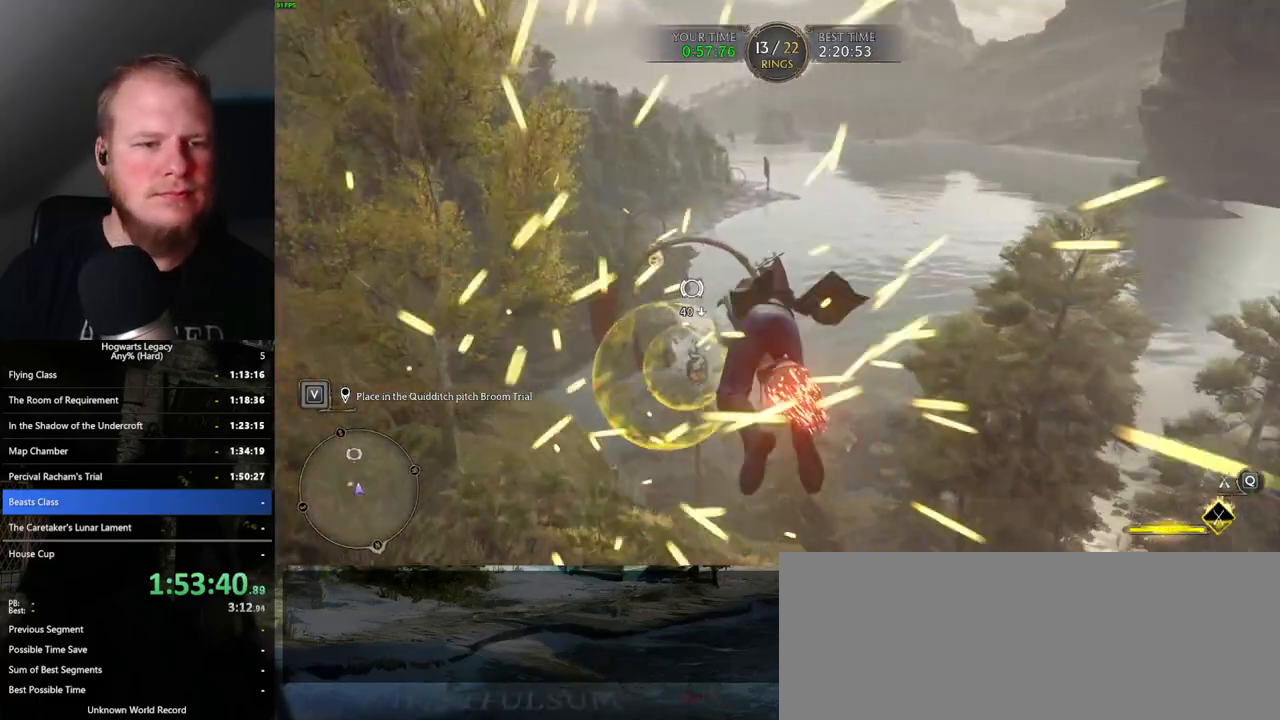
{"keys": ["ctrl_l", "w"], "mouse": ["left"], "events": [[33, "ctrl_l", "up"], [167, "ctrl_l", "down"], [283, "ctrl_l", "up"], [417, "ctrl_l", "down"]]}
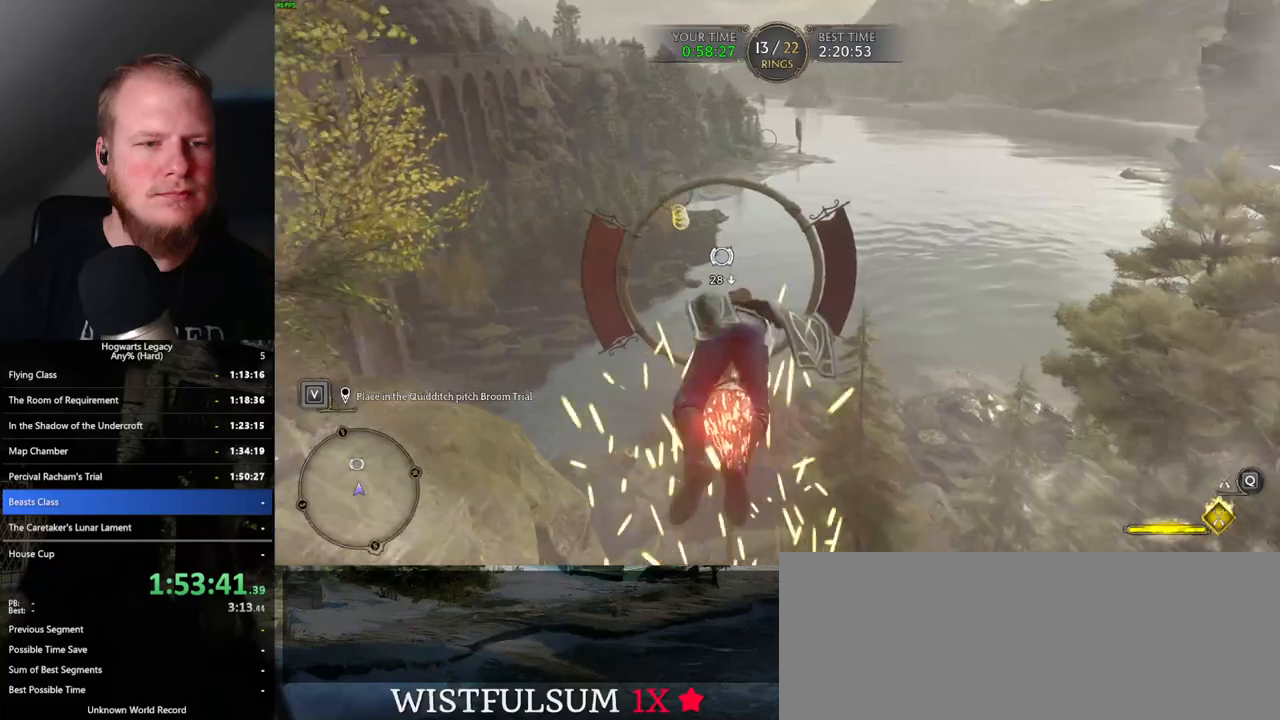
{"keys": ["w"], "mouse": ["left"], "events": [[150, "ctrl_l", "up"], [433, "a", "down"], [500, "a", "up"]]}
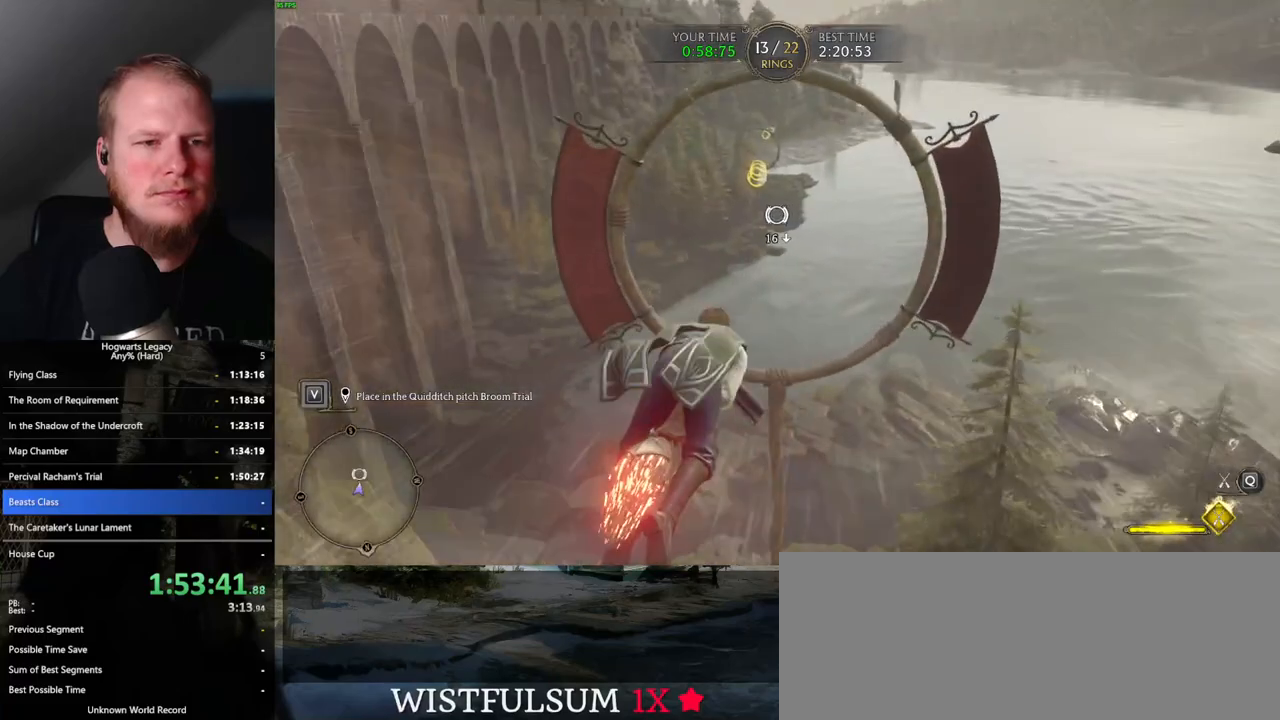
{"keys": ["ctrl_l", "w"], "mouse": ["left"], "events": [[417, "ctrl_l", "down"]]}
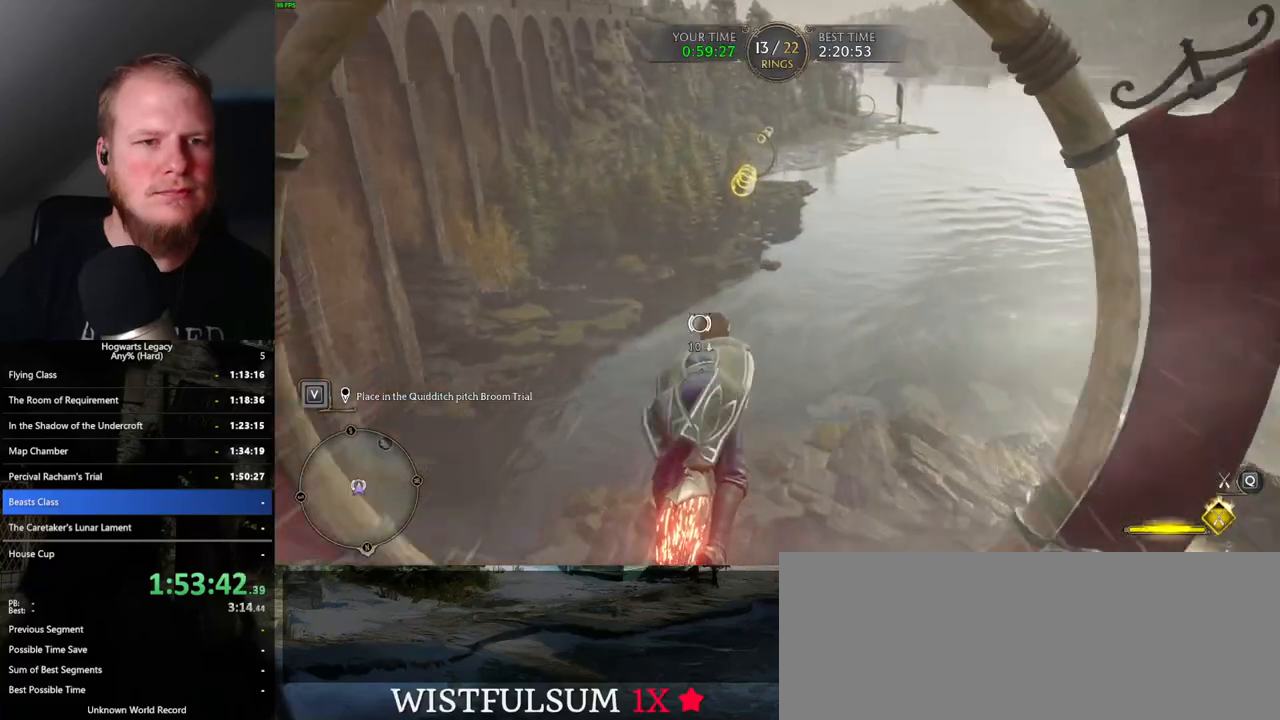
{"keys": ["w"], "mouse": ["left"], "events": [[50, "ctrl_l", "up"], [200, "ctrl_l", "down"], [333, "ctrl_l", "up"]]}
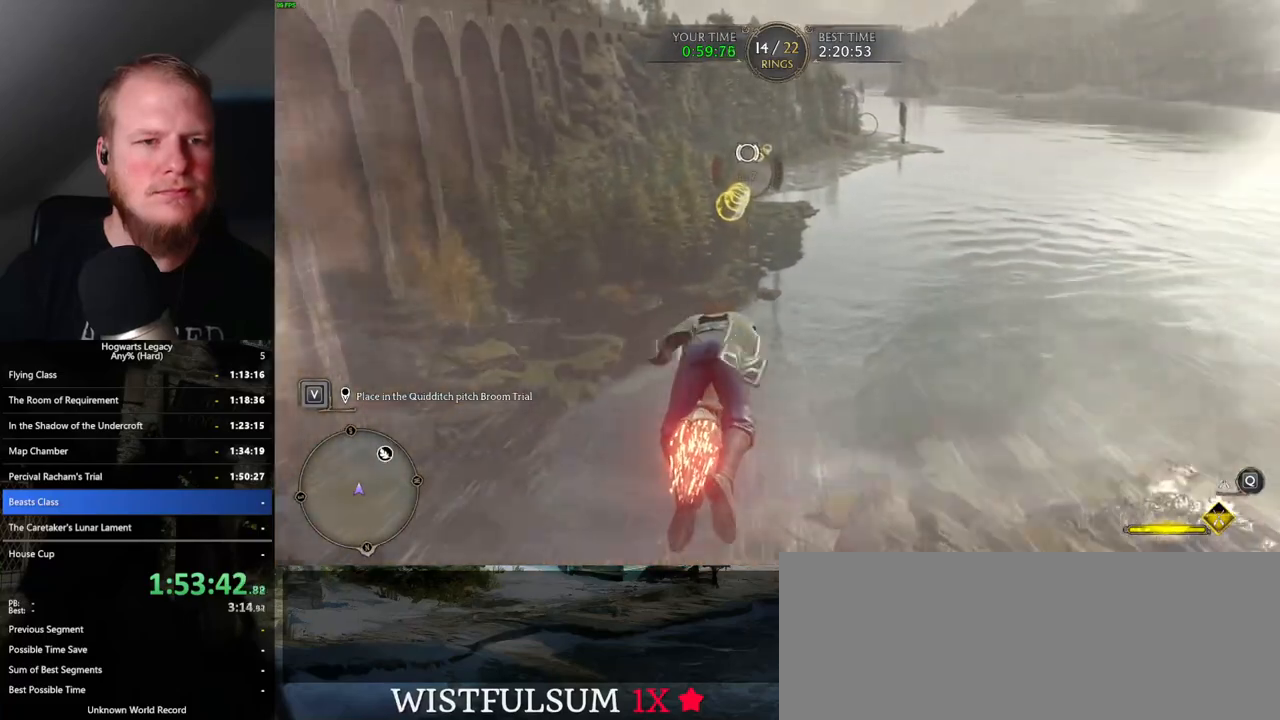
{"keys": ["a", "w"], "mouse": ["left"], "events": [[83, "a", "down"], [100, "ctrl_l", "down"], [133, "a", "up"], [200, "ctrl_l", "up"], [467, "a", "down"]]}
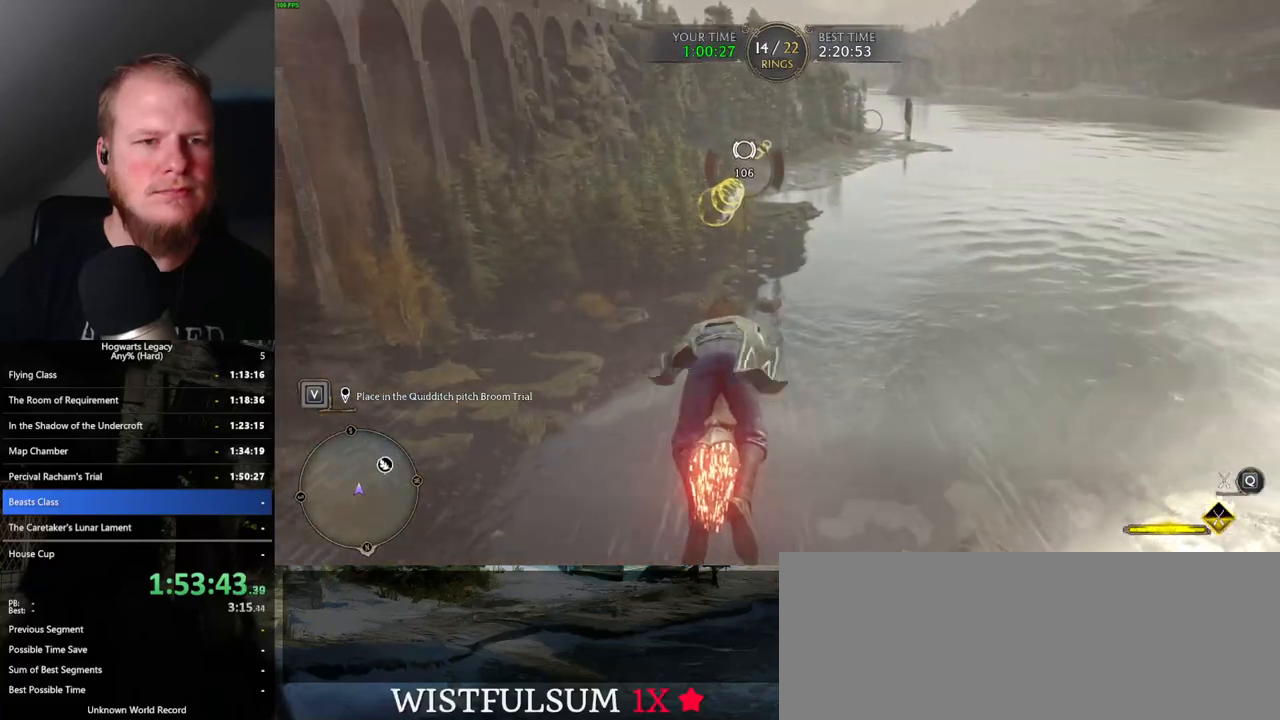
{"keys": ["w"], "mouse": ["left"], "events": [[83, "a", "up"], [383, "ctrl_l", "down"], [483, "ctrl_l", "up"]]}
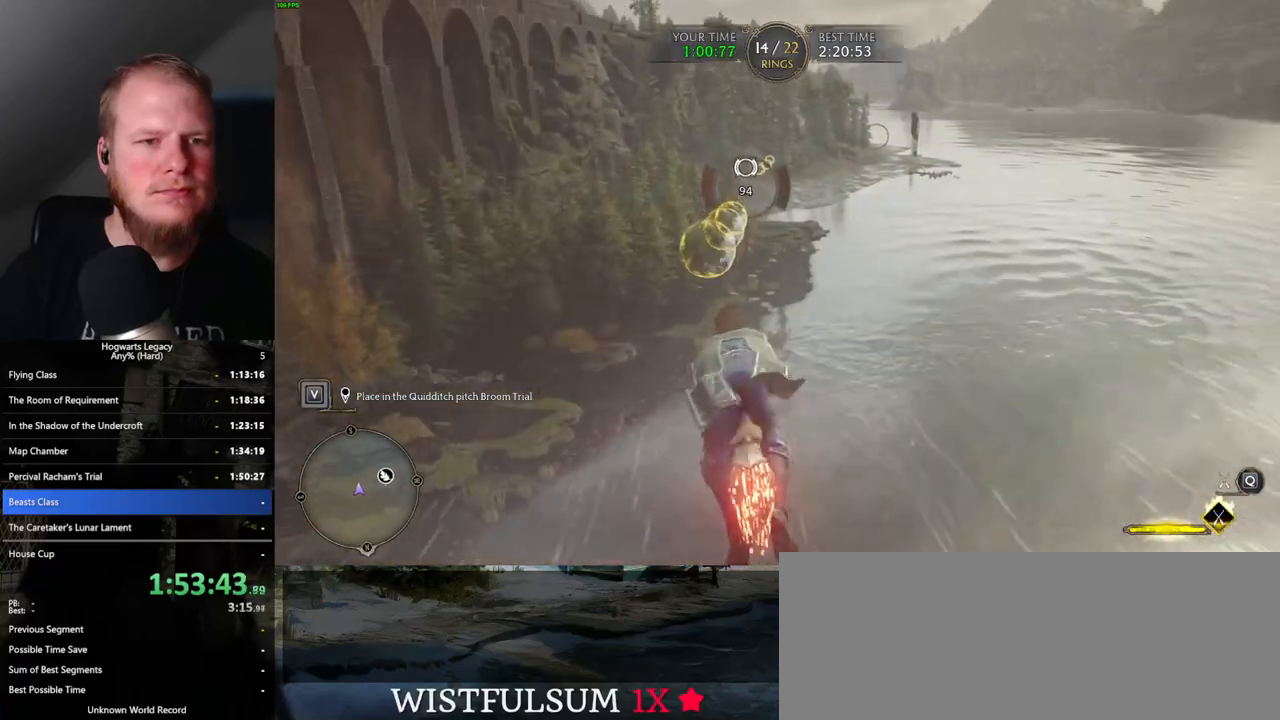
{"keys": ["ctrl_l", "w"], "mouse": ["left"], "events": [[167, "ctrl_l", "down"], [300, "ctrl_l", "up"], [467, "ctrl_l", "down"]]}
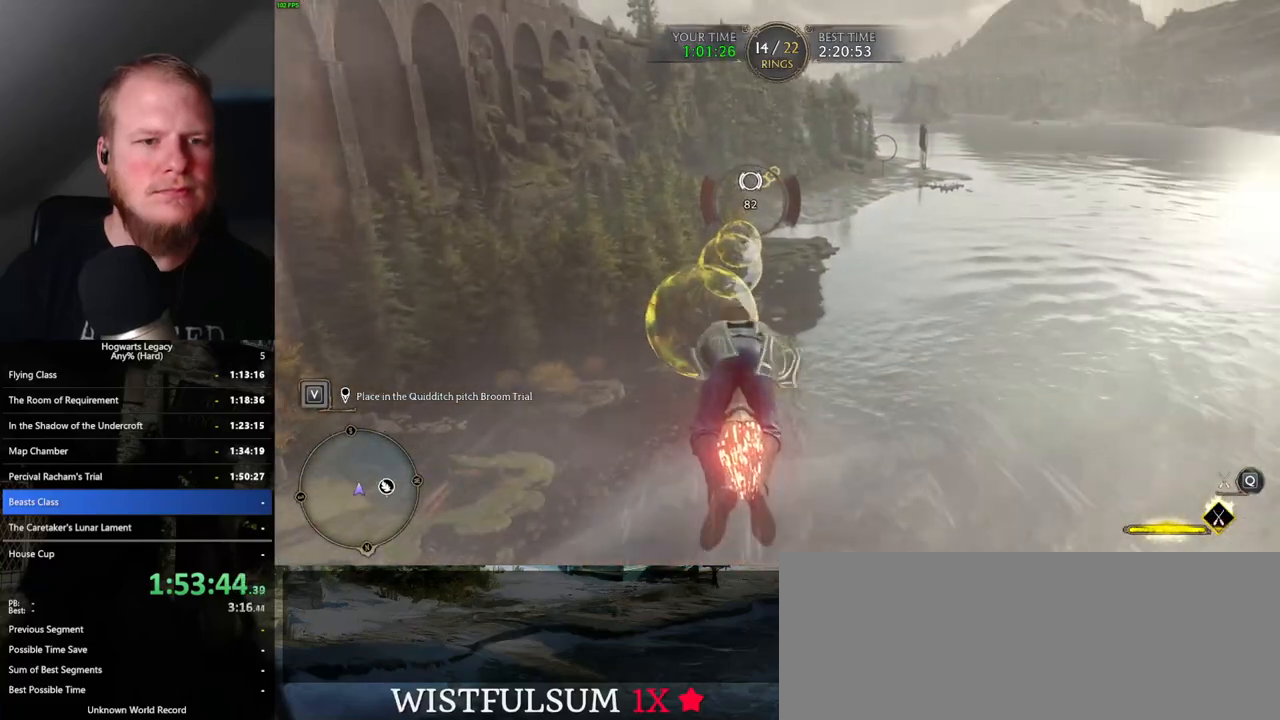
{"keys": ["w"], "mouse": ["left"], "events": [[33, "ctrl_l", "up"]]}
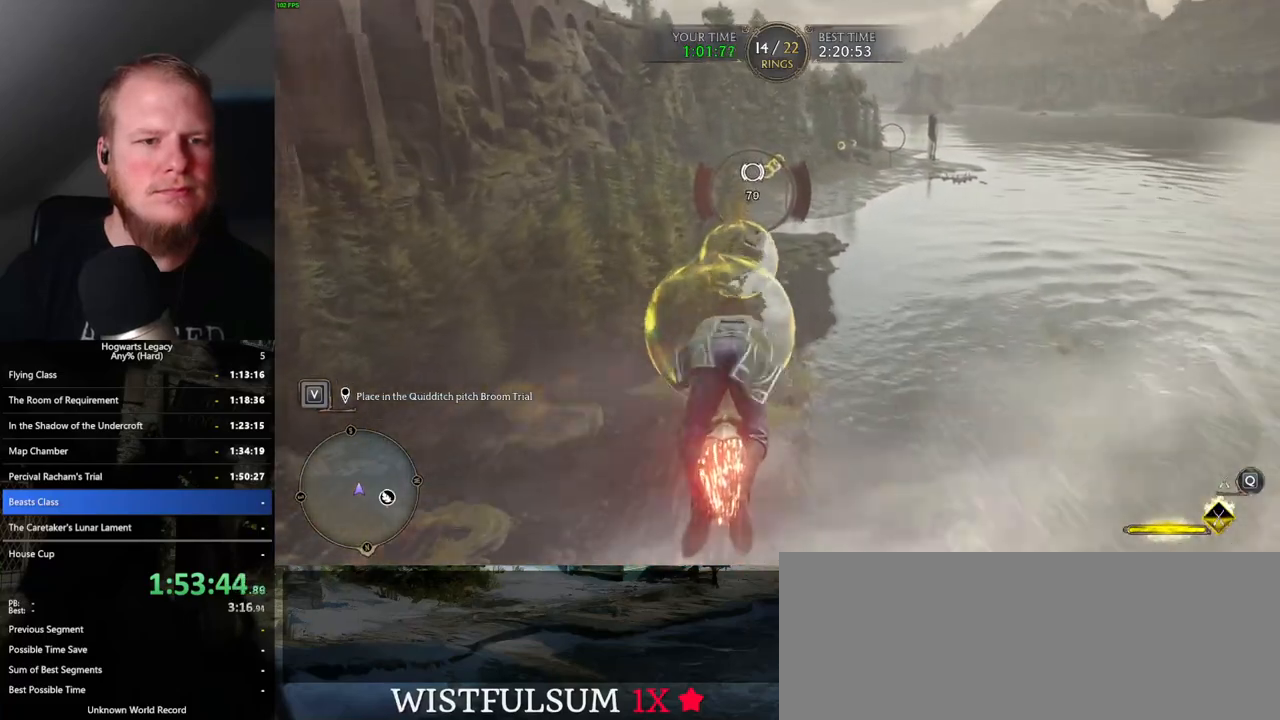
{"keys": ["w"], "mouse": ["left"], "events": [[100, "ctrl_l", "down"], [300, "ctrl_l", "up"]]}
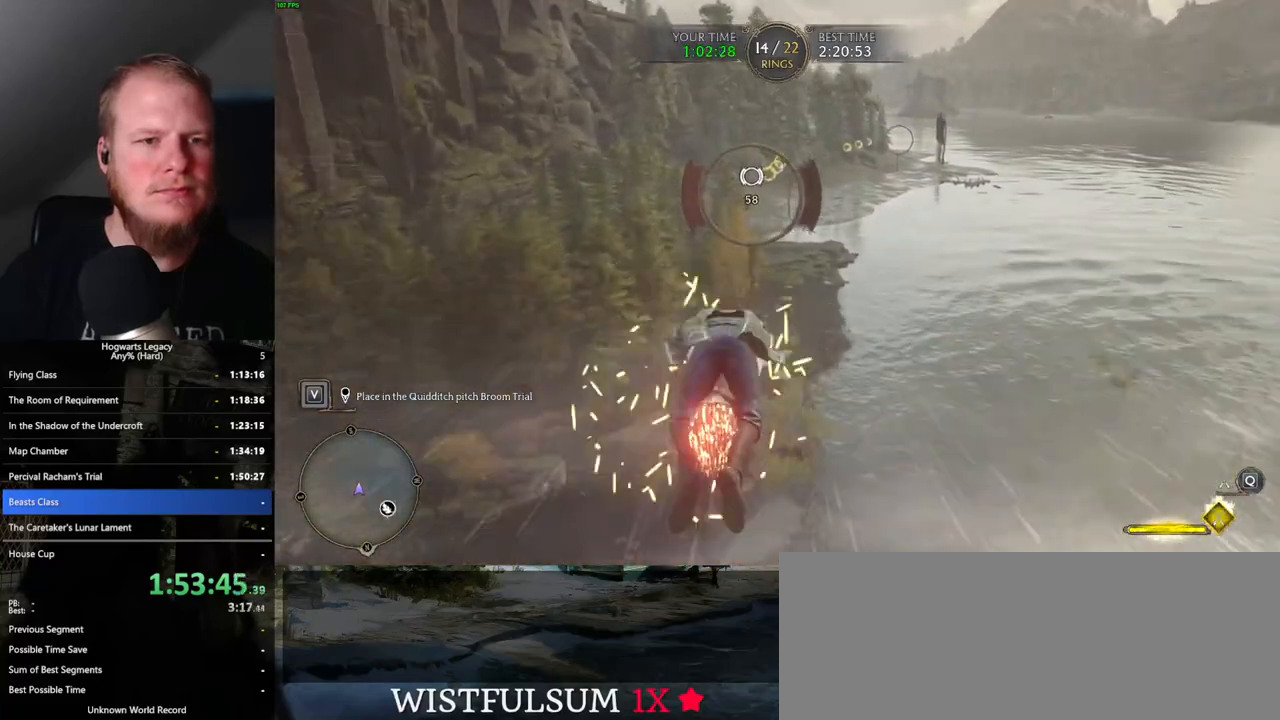
{"keys": ["w"], "mouse": ["left"], "events": []}
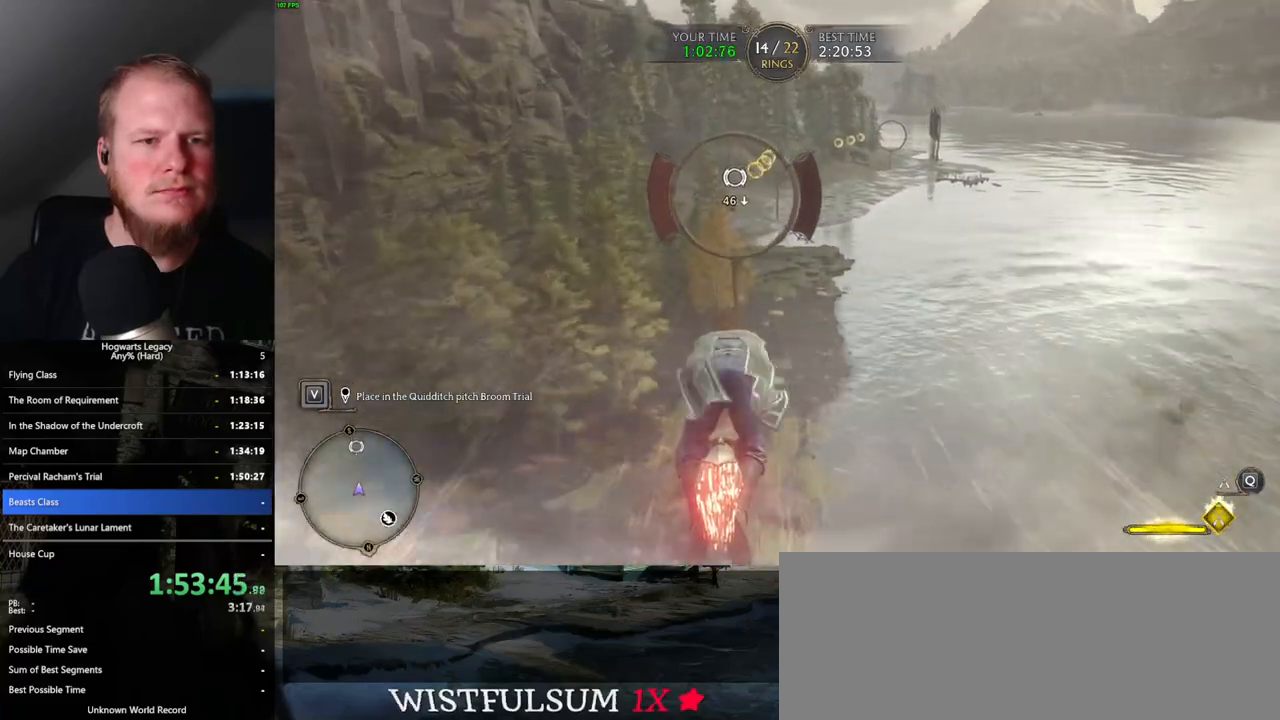
{"keys": ["w"], "mouse": ["left"], "events": [[217, "ctrl_l", "down"], [350, "ctrl_l", "up"]]}
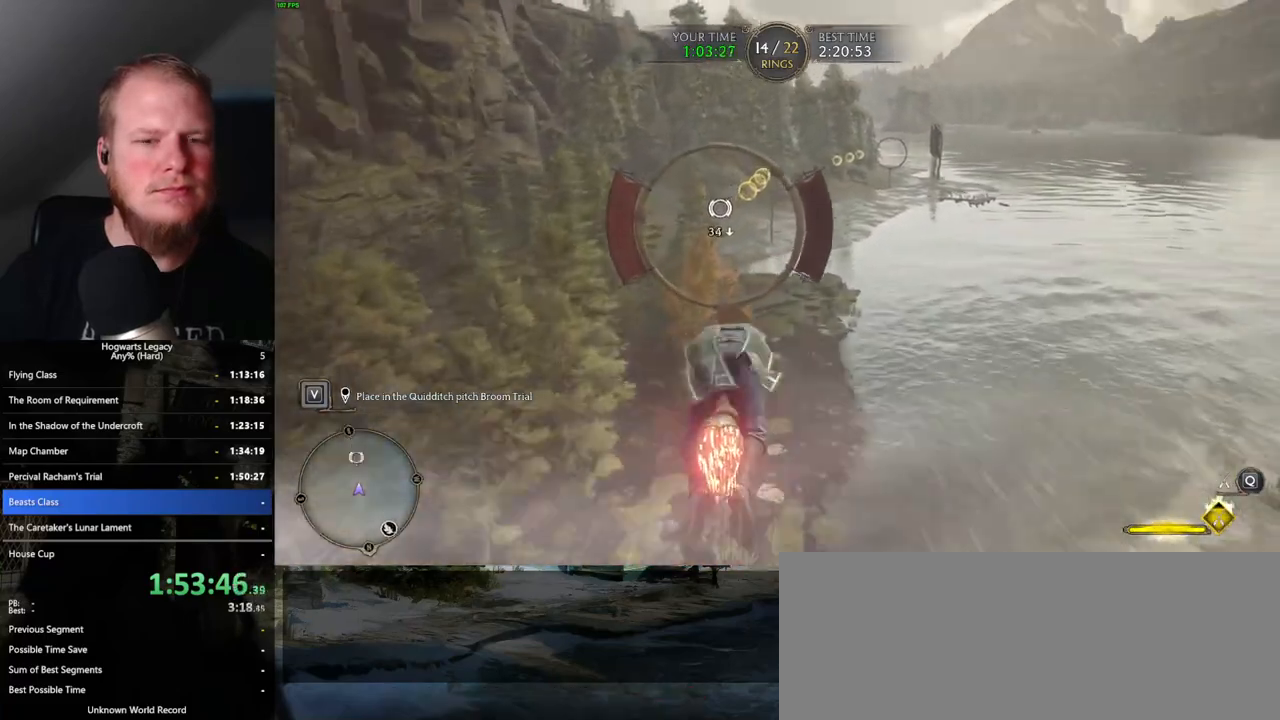
{"keys": ["w"], "mouse": ["left"], "events": [[200, "ctrl_l", "down"], [317, "ctrl_l", "up"]]}
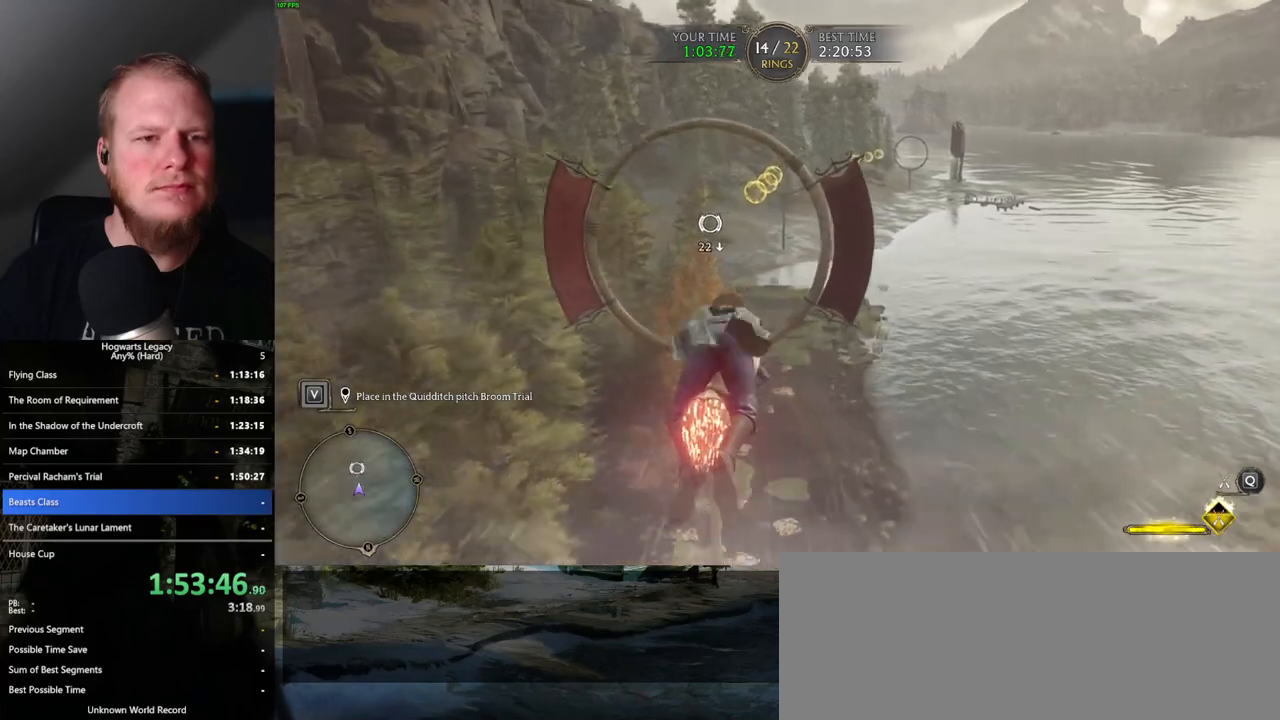
{"keys": ["w"], "mouse": ["left"], "events": [[133, "a", "down"], [167, "a", "up"]]}
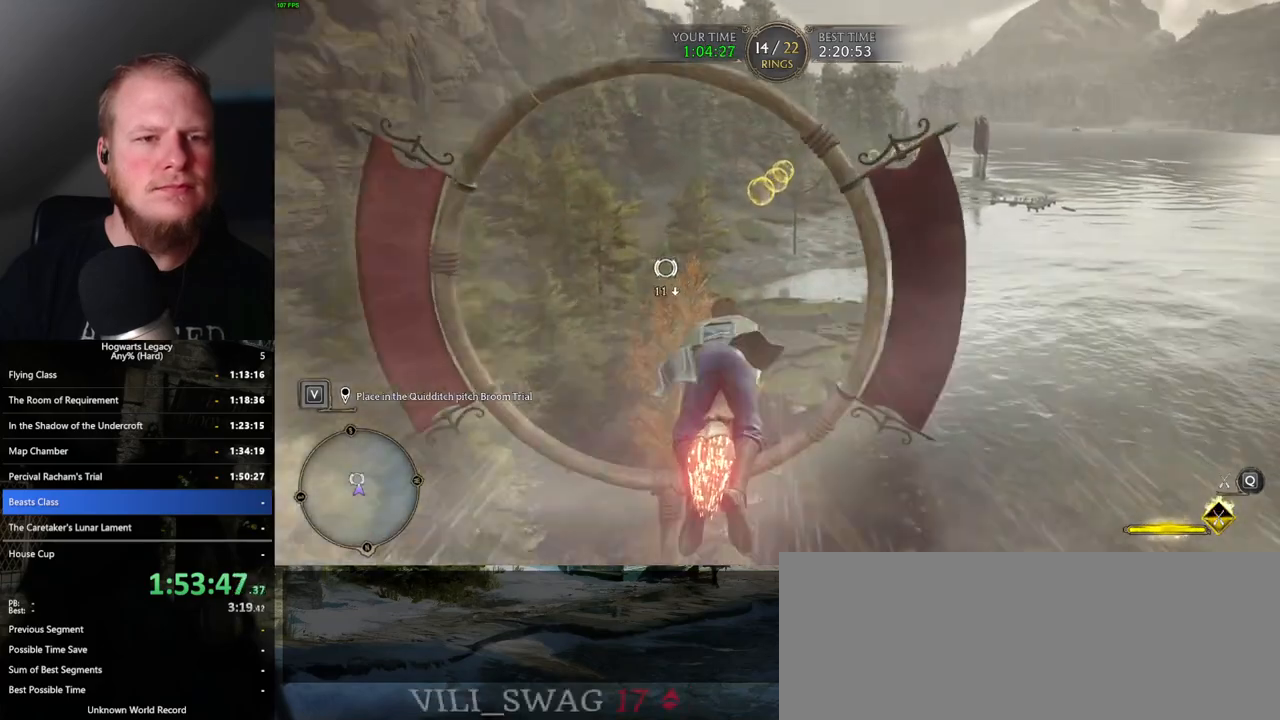
{"keys": ["ctrl_l", "w"], "mouse": ["left"], "events": [[267, "ctrl_l", "down"], [383, "ctrl_l", "up"], [500, "ctrl_l", "down"]]}
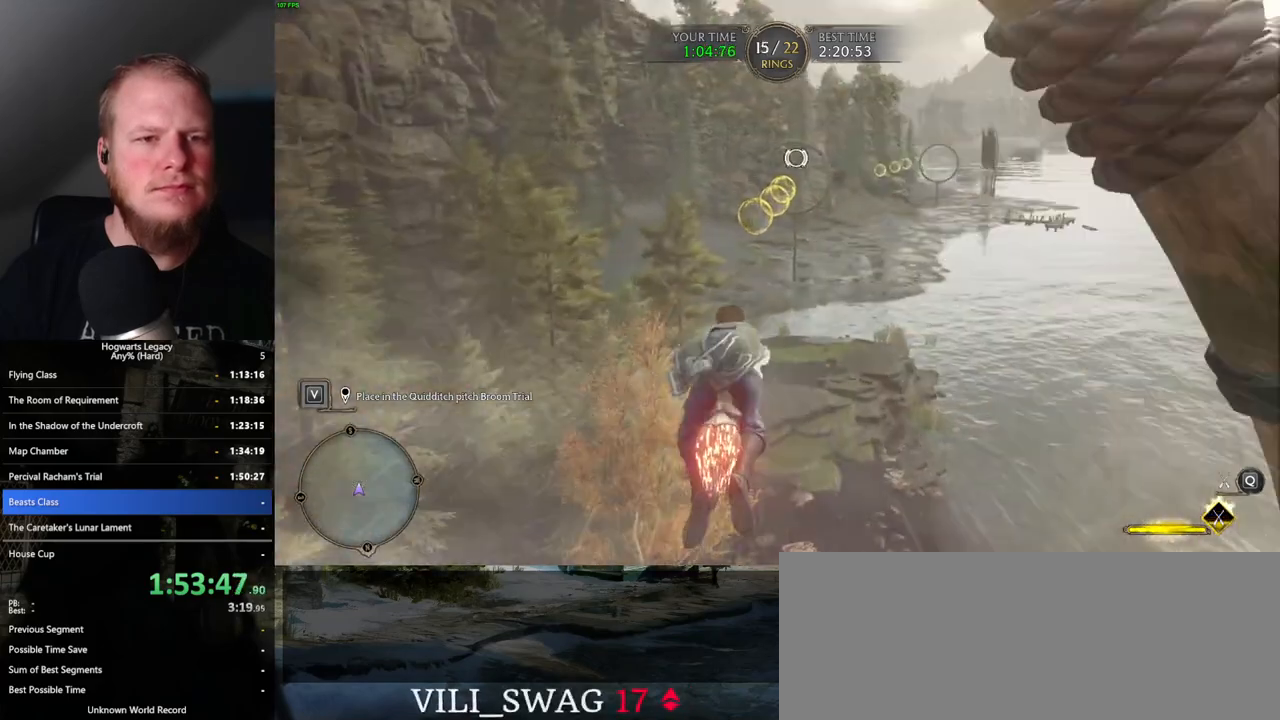
{"keys": ["w"], "mouse": ["left"], "events": [[83, "ctrl_l", "up"]]}
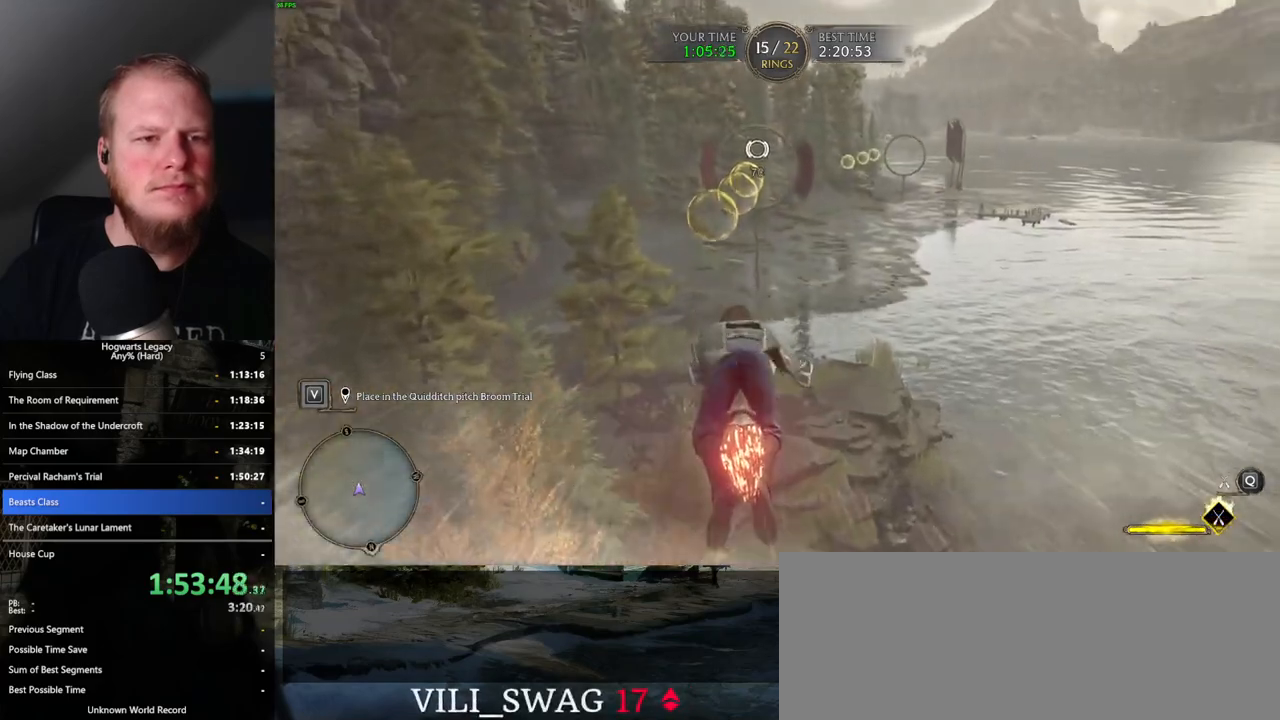
{"keys": ["w"], "mouse": ["left"], "events": [[283, "a", "down"], [333, "a", "up"]]}
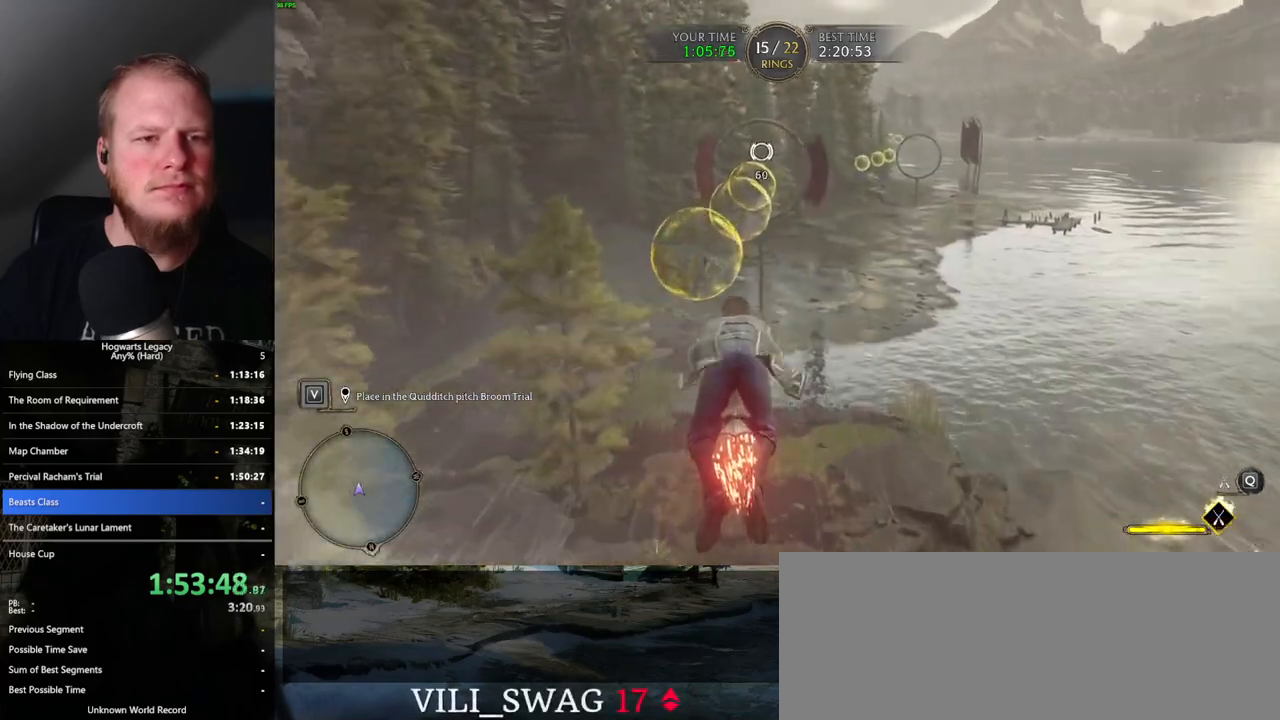
{"keys": ["w"], "mouse": ["left"], "events": [[317, "ctrl_l", "down"], [417, "ctrl_l", "up"]]}
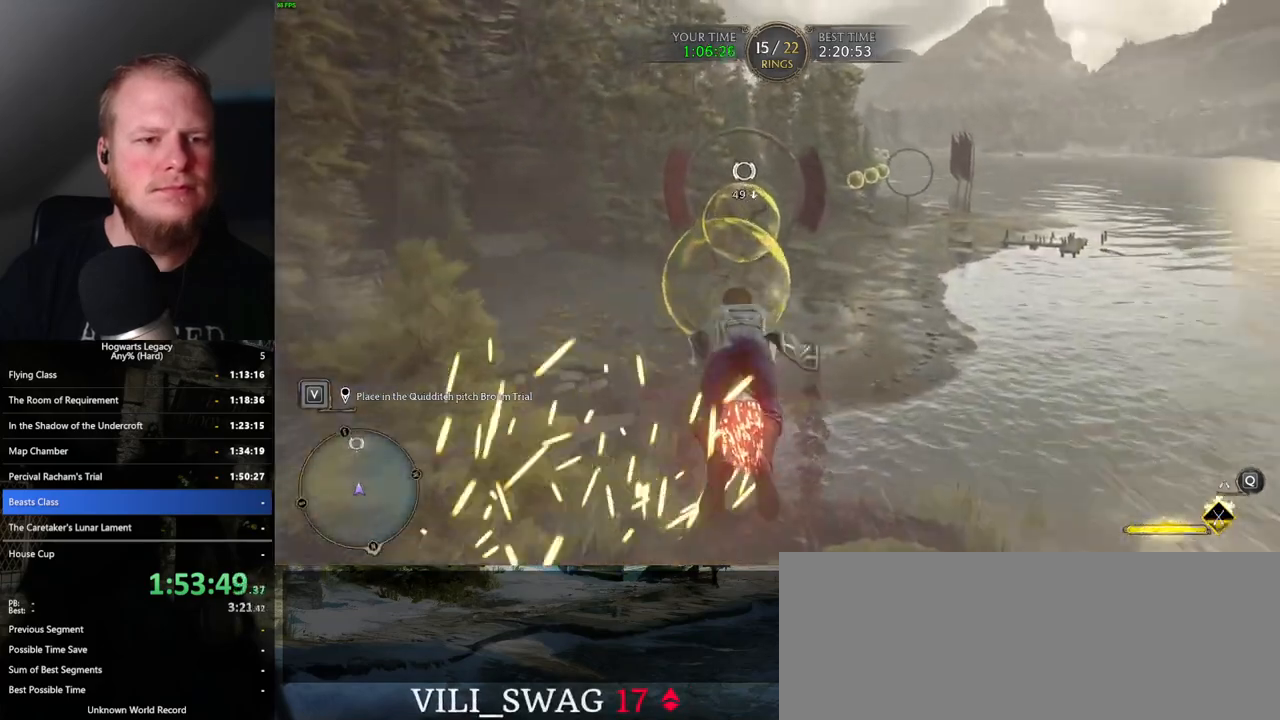
{"keys": ["w"], "mouse": ["left"], "events": [[283, "space", "down"], [383, "space", "up"]]}
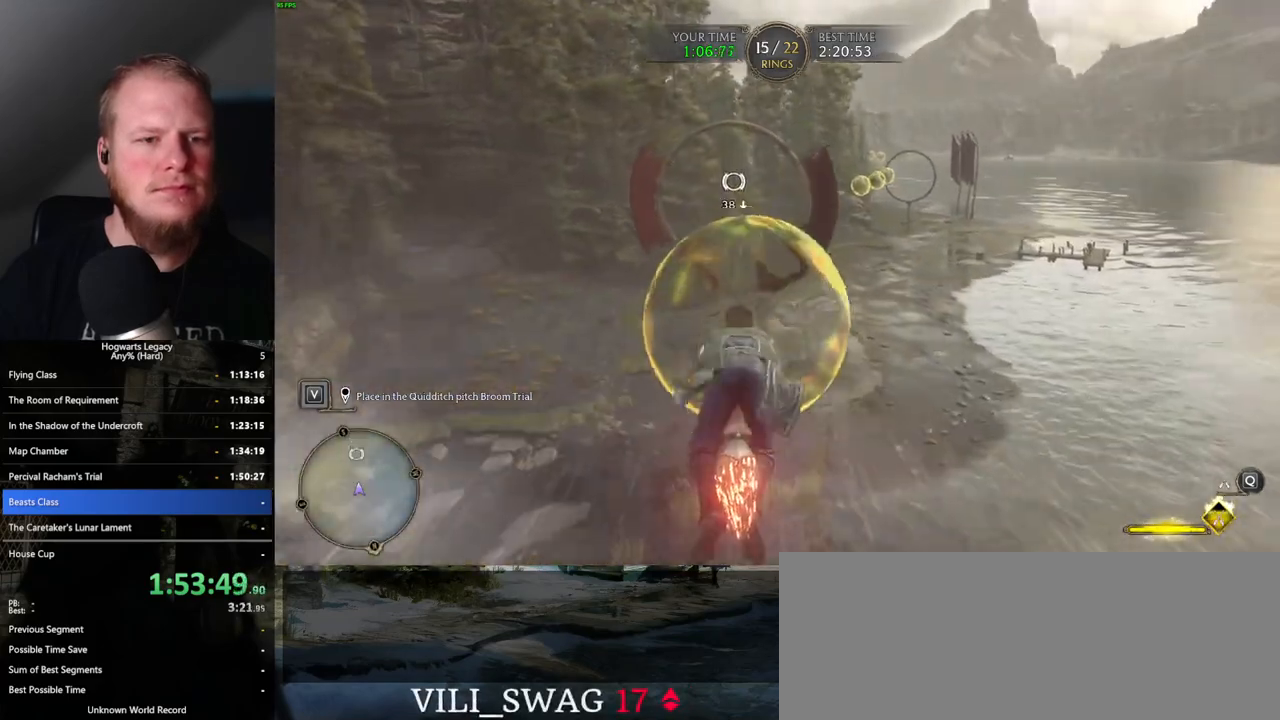
{"keys": ["w"], "mouse": ["left"], "events": [[300, "ctrl_l", "down"], [467, "ctrl_l", "up"]]}
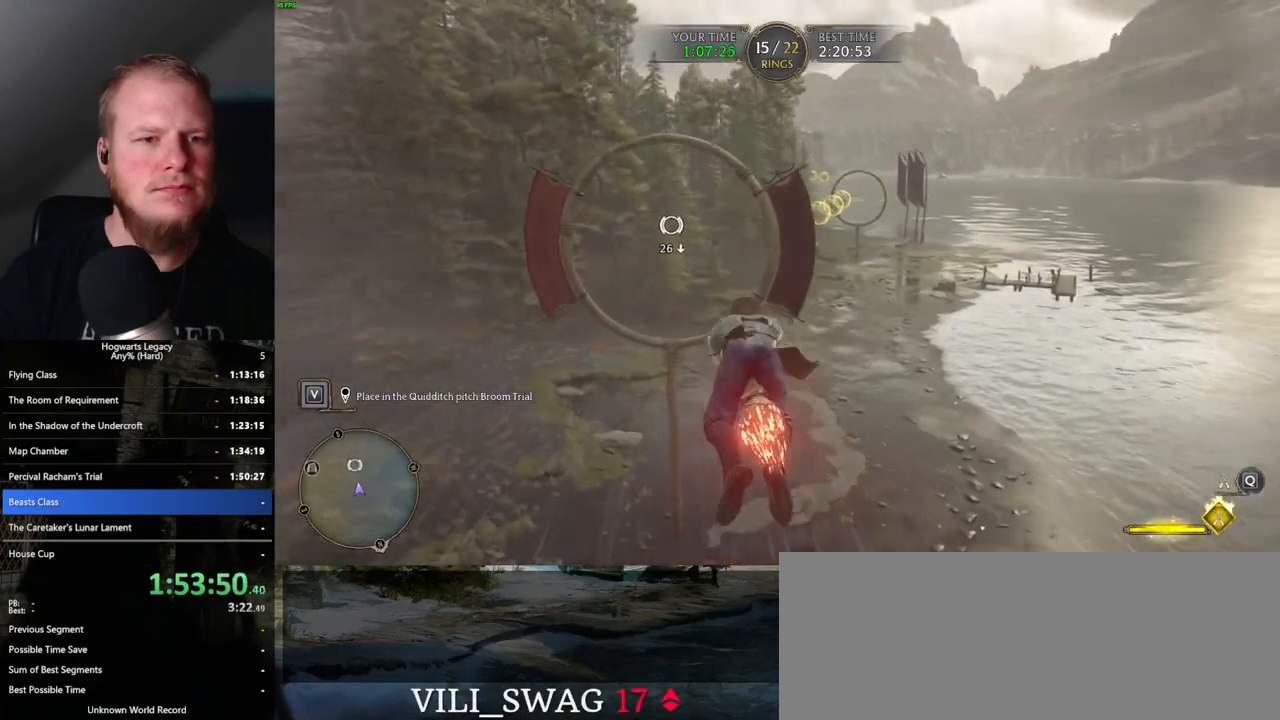
{"keys": ["w"], "mouse": ["left"], "events": [[133, "ctrl_l", "down"], [183, "ctrl_l", "up"], [400, "d", "down"], [500, "d", "up"]]}
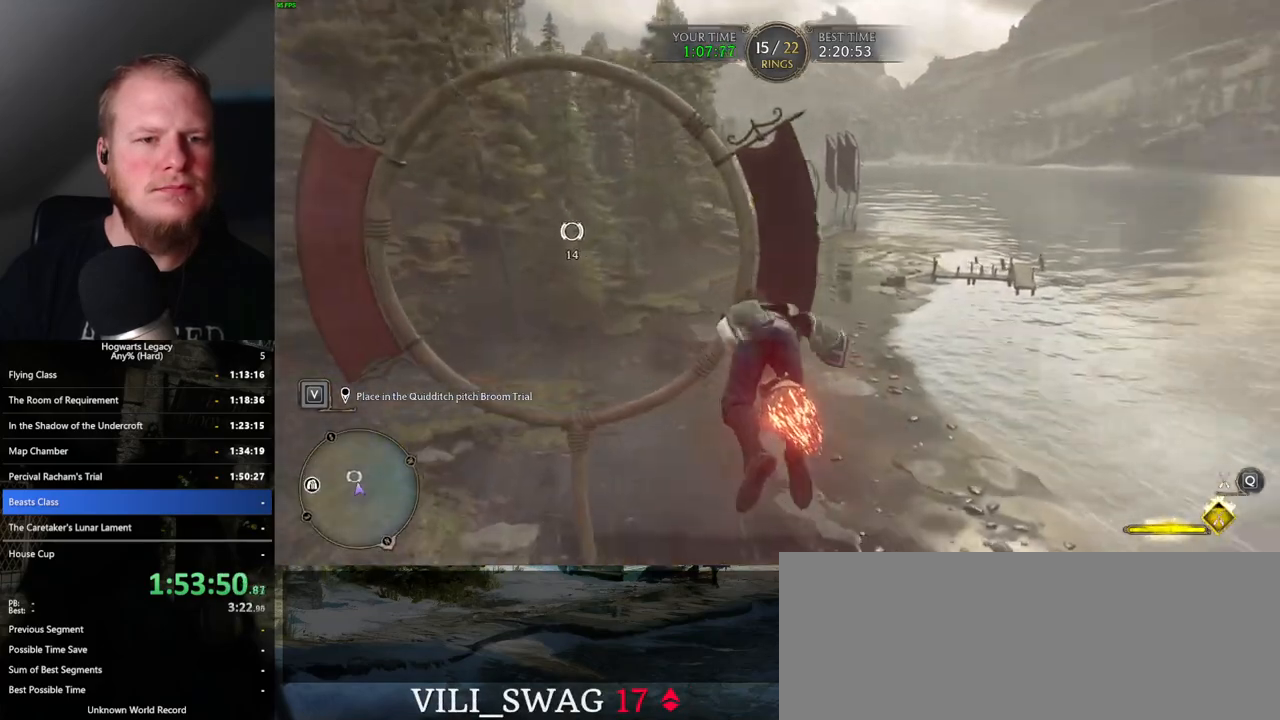
{"keys": ["w"], "mouse": ["left"], "events": [[283, "ctrl_l", "down"], [367, "ctrl_l", "up"]]}
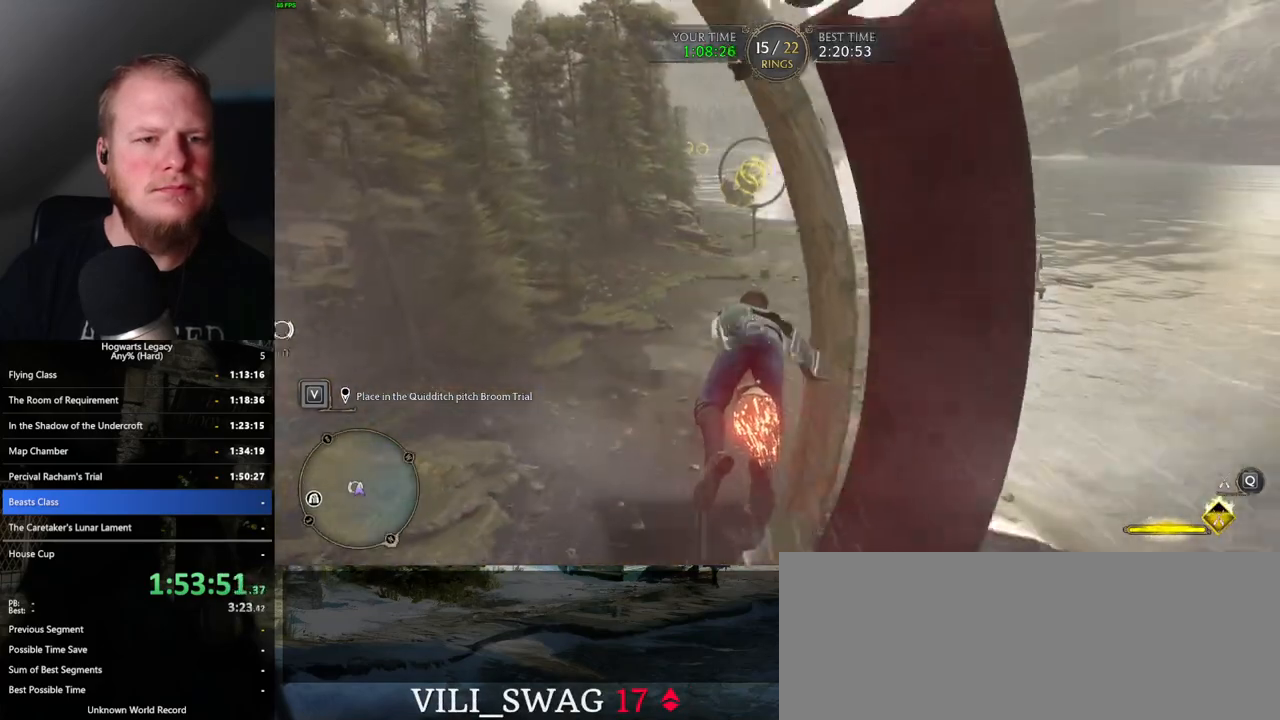
{"keys": ["w"], "mouse": ["left"], "events": []}
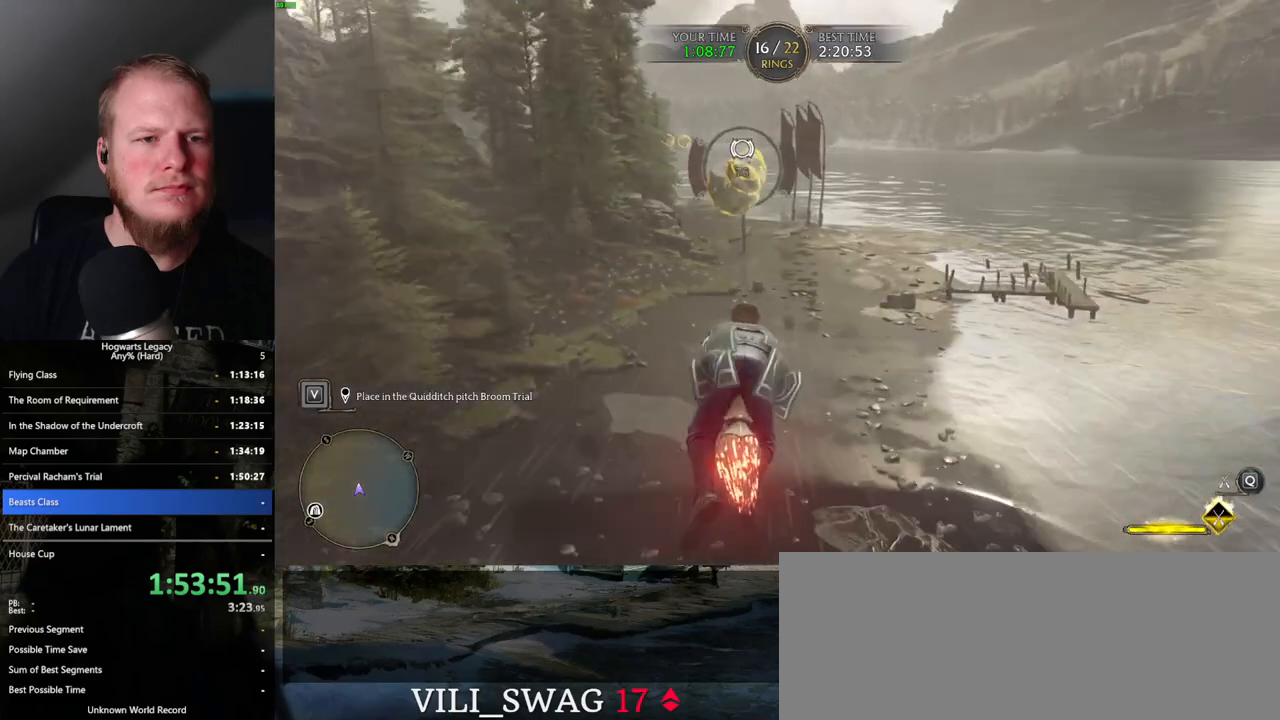
{"keys": ["w"], "mouse": ["left"], "events": []}